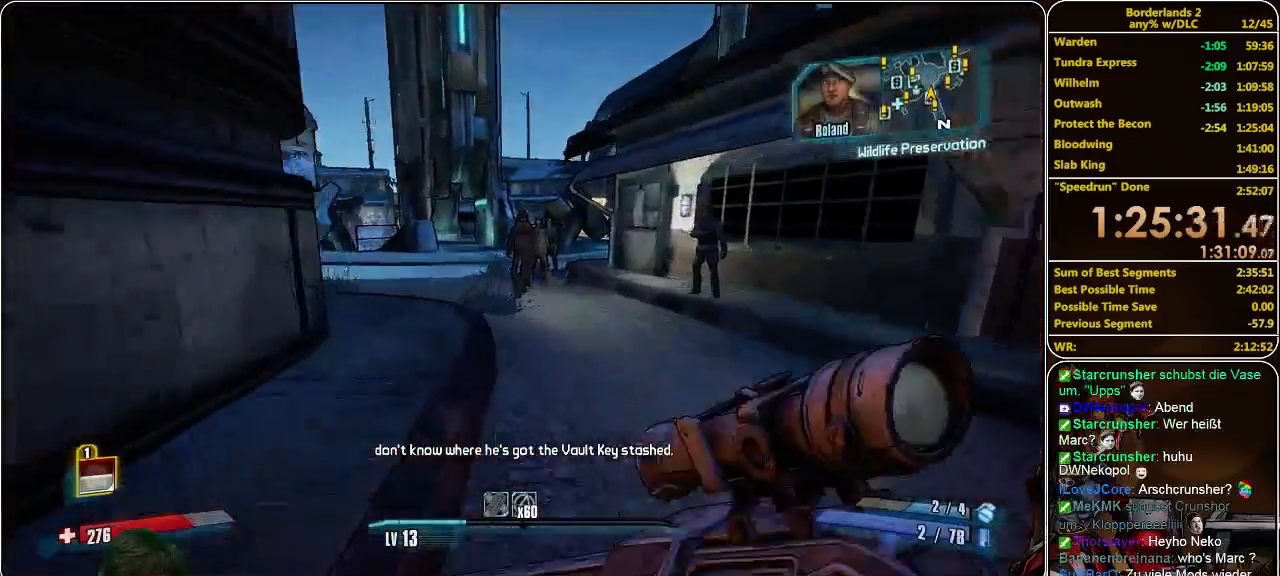
Gameplay with keyboard and mouse; each line is a JSON object with the keys and mouse buttons held at the frame after it. "events" lists presses ("down") and releases ("up") of "a", "alt", "c", "ctrl", "d", "e", "f", "q", "r", "s", "shift", "space", "tab", "v", "w", "x", "z", "mouse_left", "mouse_middle", "mouse_right", "mouse_wheel_up" and "mouse_wheel_down" between this image and that frame as [ms after this image, input, new state], when the widget could be followed in between. "mouse_left", "mouse_middle", "mouse_right", "mouse_wheel_up", "mouse_wheel_down" = the "left", "middle", "right", "wheel_up", "wheel_down" buttons of the "mouse" list. No other keys are recorded. Mouse movement is not recorded.
{"keys": ["w"], "mouse": [], "events": []}
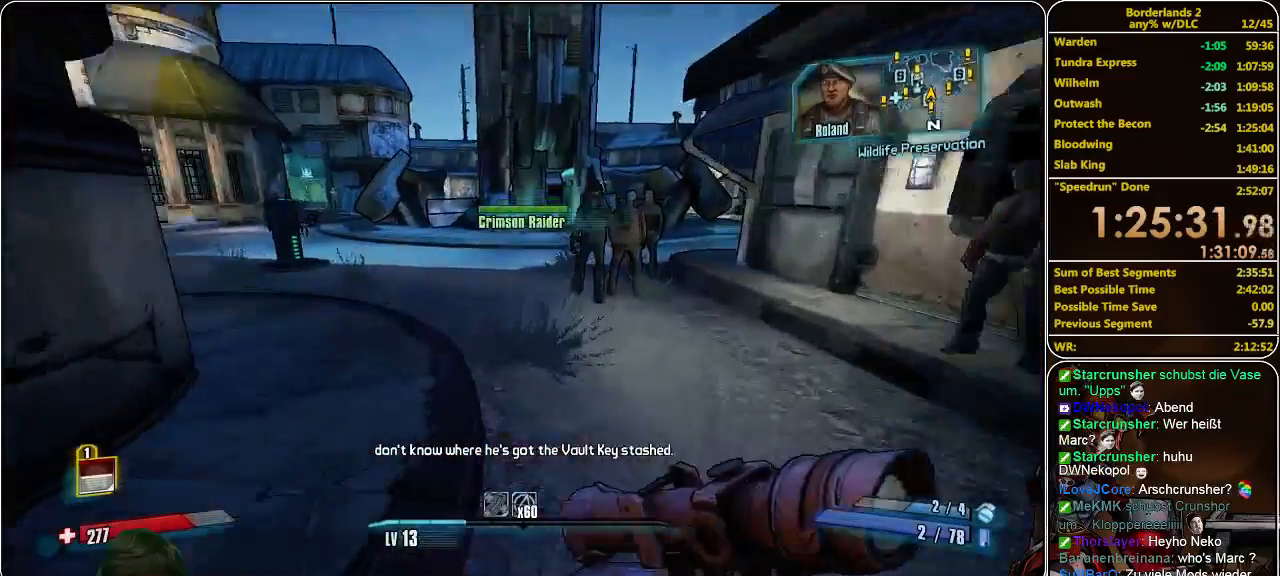
{"keys": ["w"], "mouse": [], "events": []}
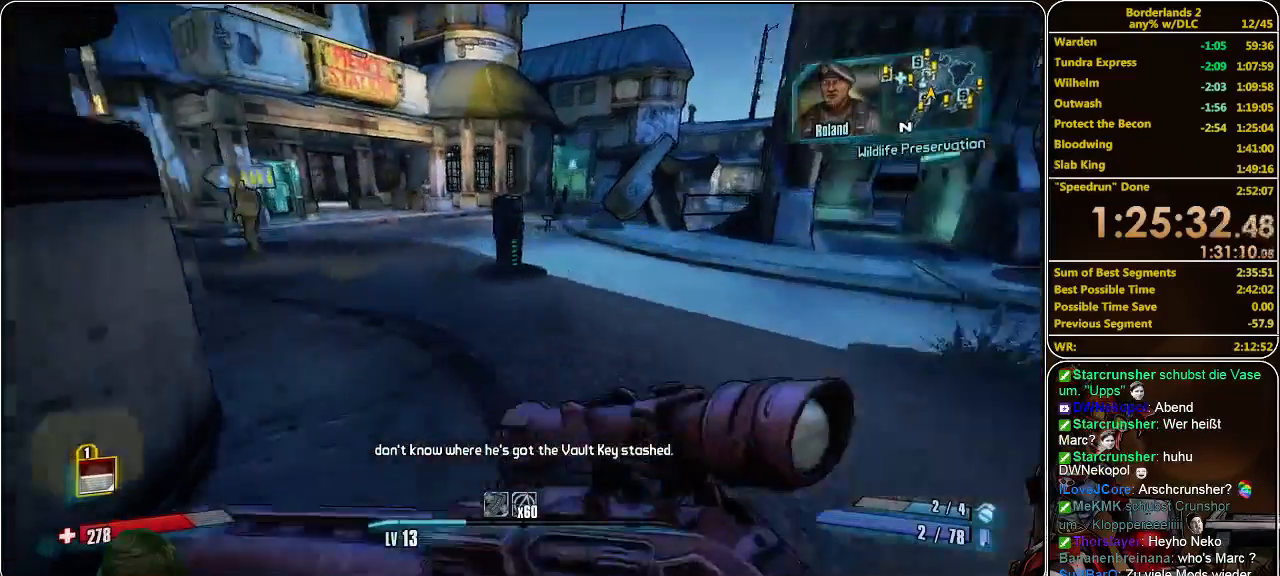
{"keys": ["w"], "mouse": [], "events": []}
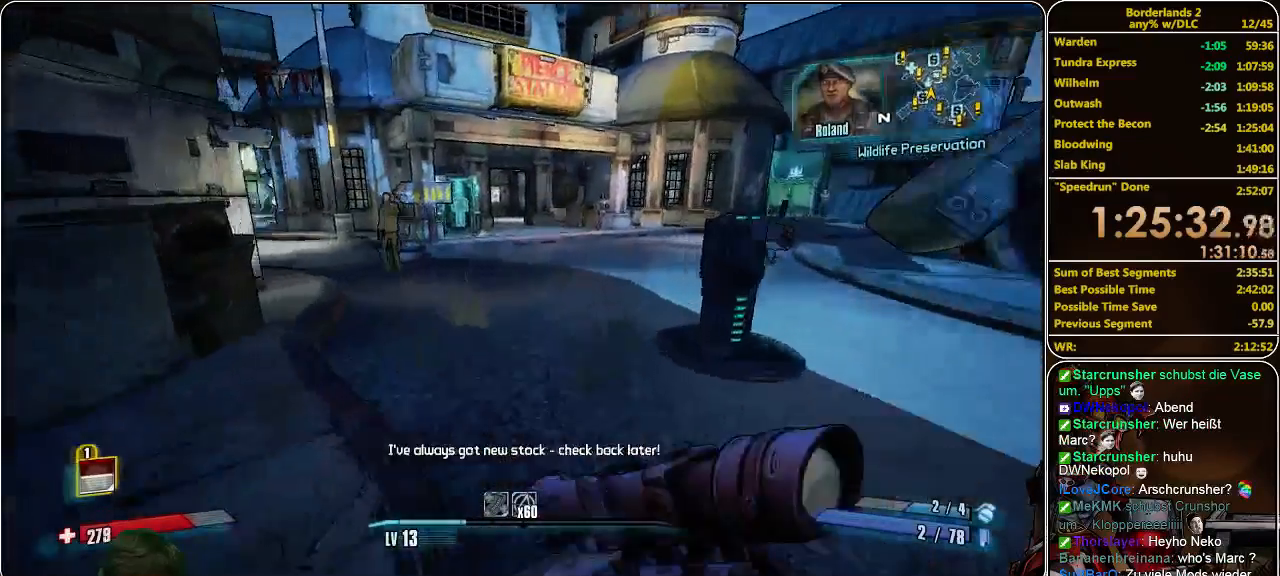
{"keys": ["d", "w"], "mouse": [], "events": [[367, "d", "down"]]}
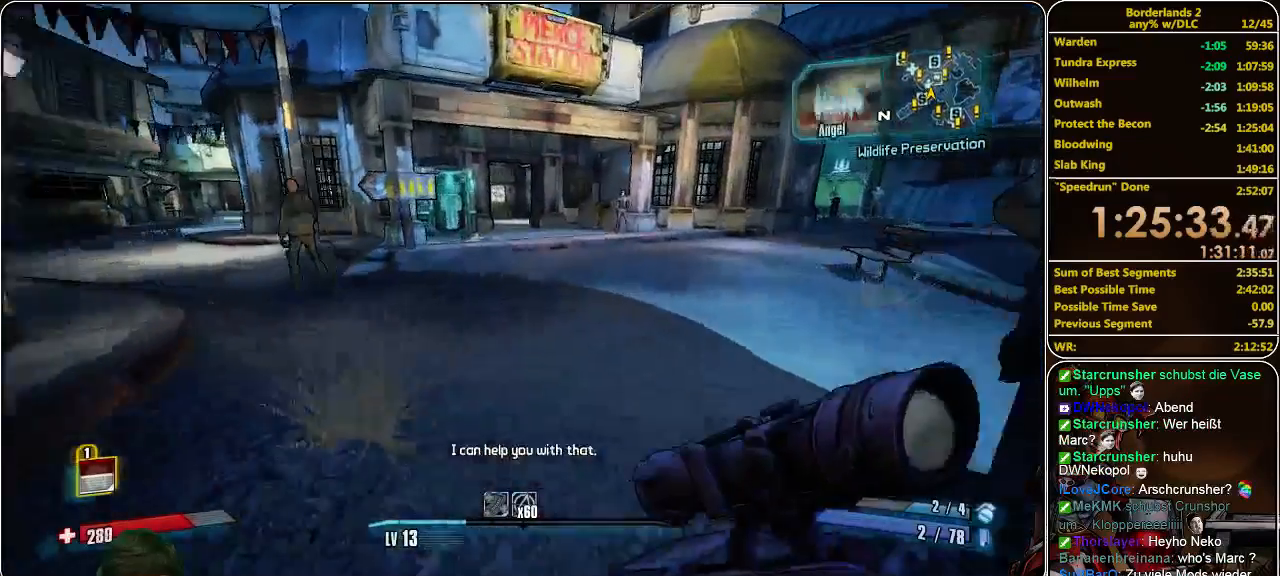
{"keys": ["w"], "mouse": [], "events": [[33, "d", "up"]]}
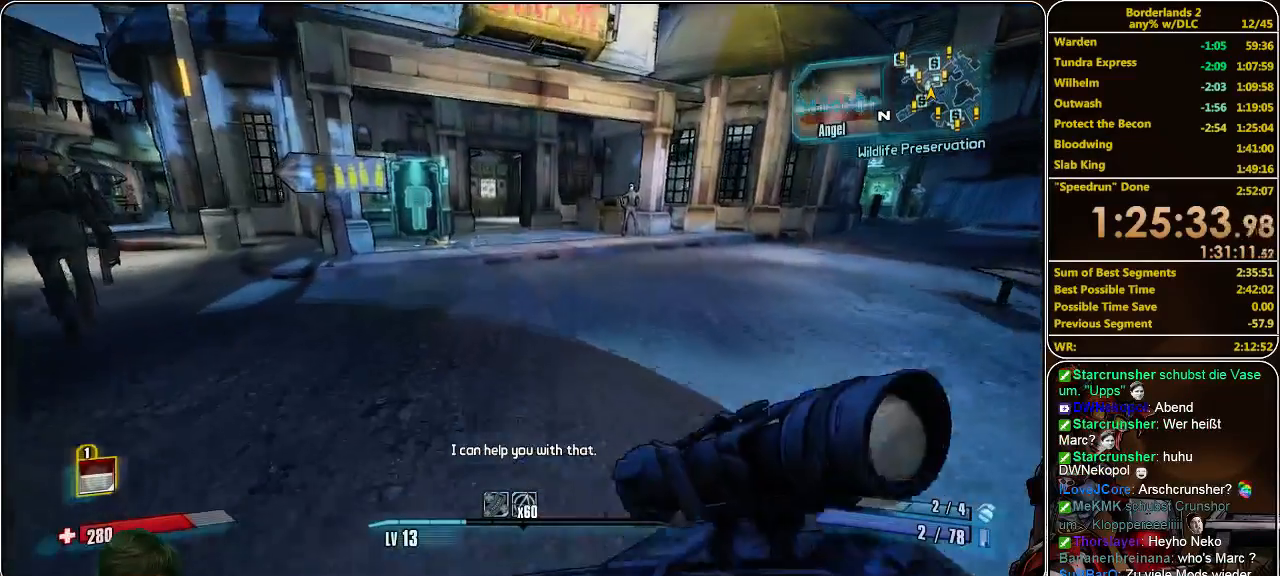
{"keys": ["space", "w"], "mouse": [], "events": [[500, "space", "down"]]}
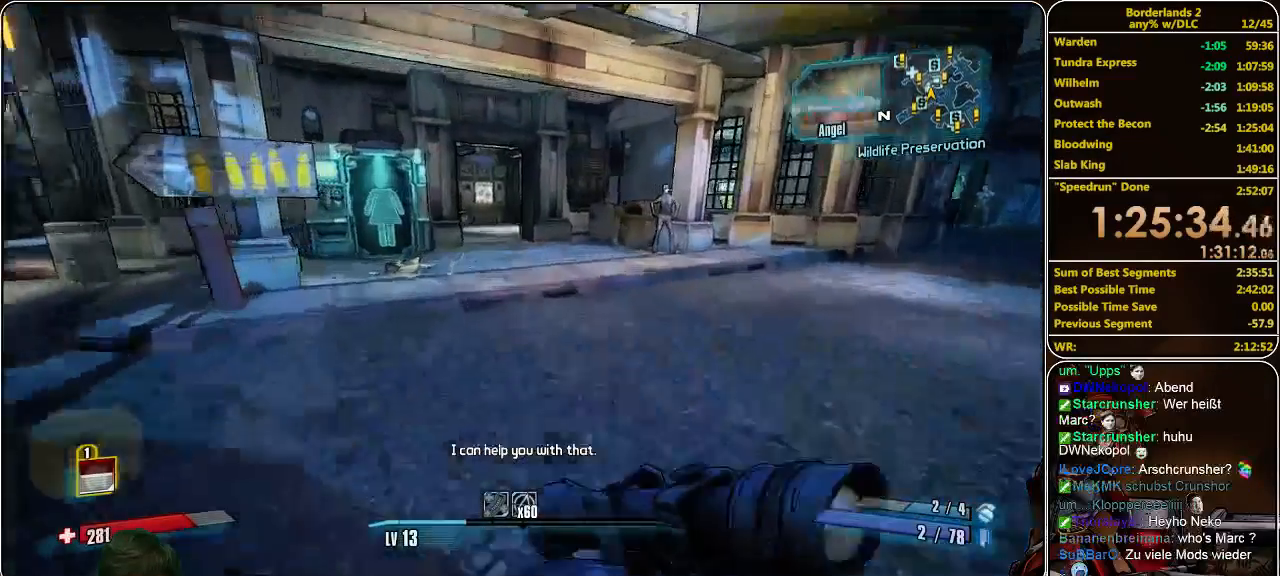
{"keys": ["w"], "mouse": [], "events": [[133, "space", "up"]]}
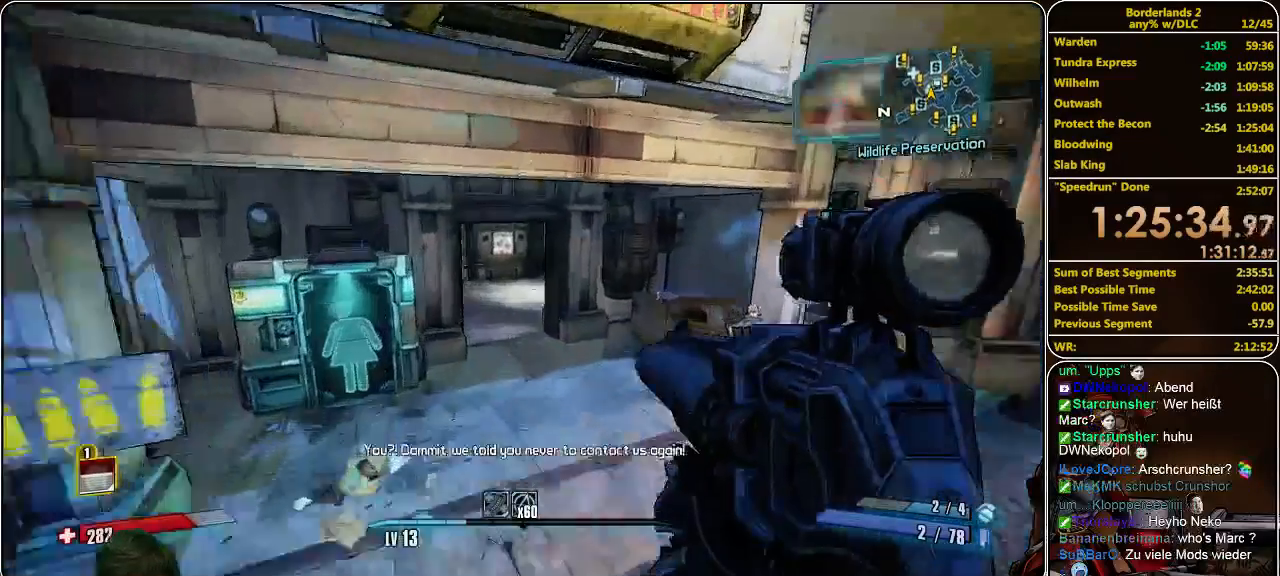
{"keys": ["w"], "mouse": [], "events": []}
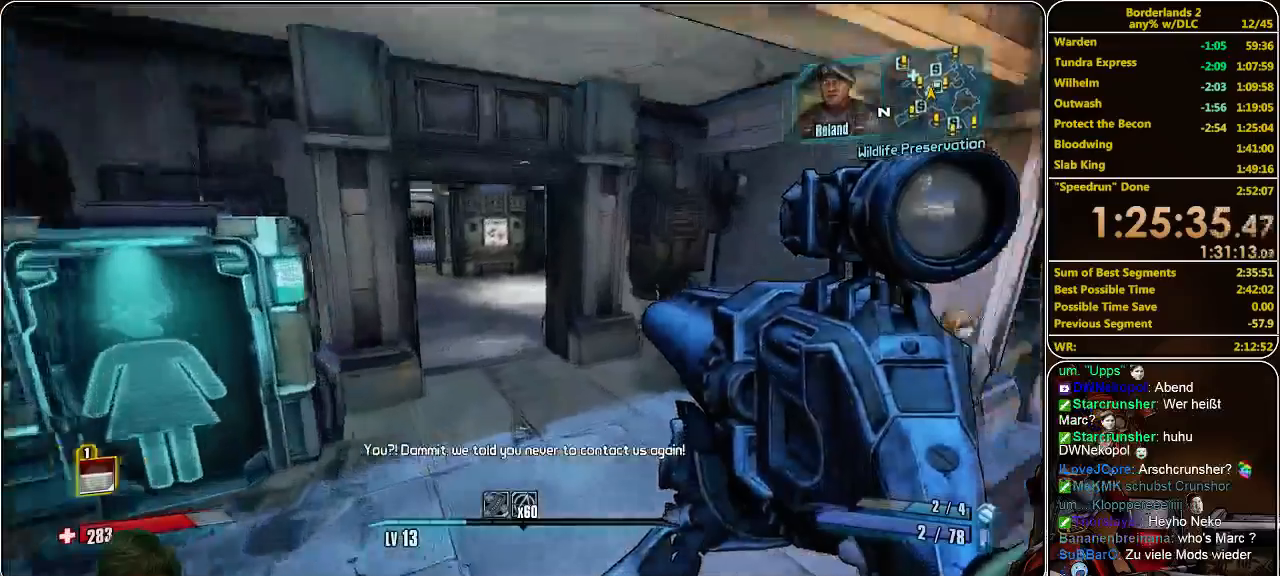
{"keys": ["w"], "mouse": [], "events": []}
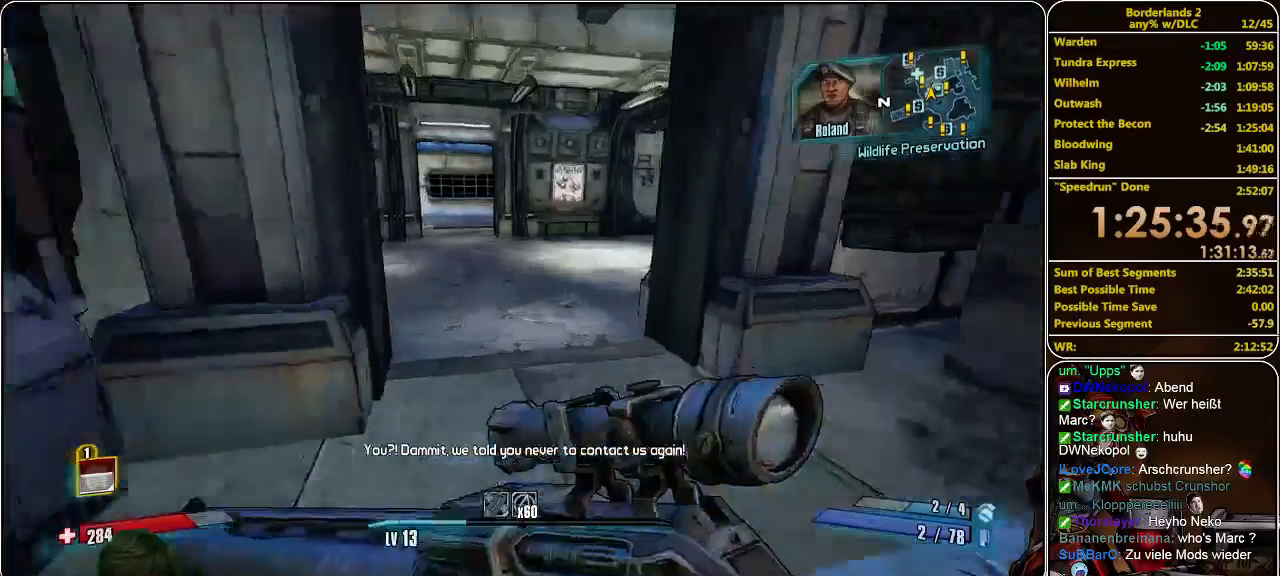
{"keys": ["w"], "mouse": [], "events": []}
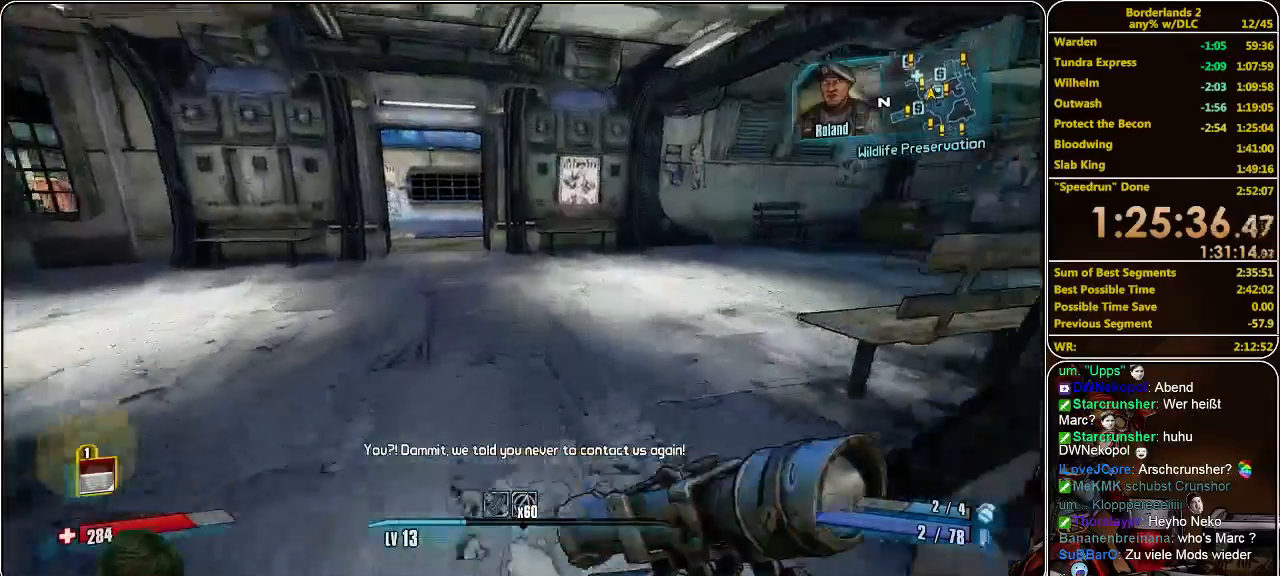
{"keys": ["w"], "mouse": [], "events": []}
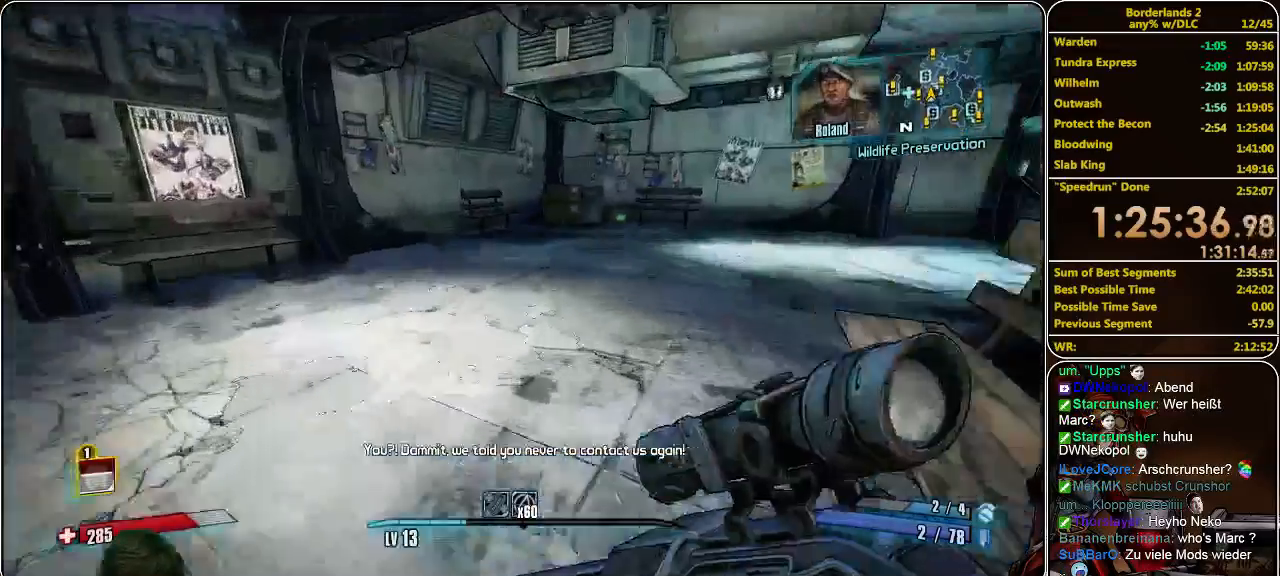
{"keys": ["a", "shift", "w"], "mouse": [], "events": [[433, "a", "down"], [467, "shift", "down"]]}
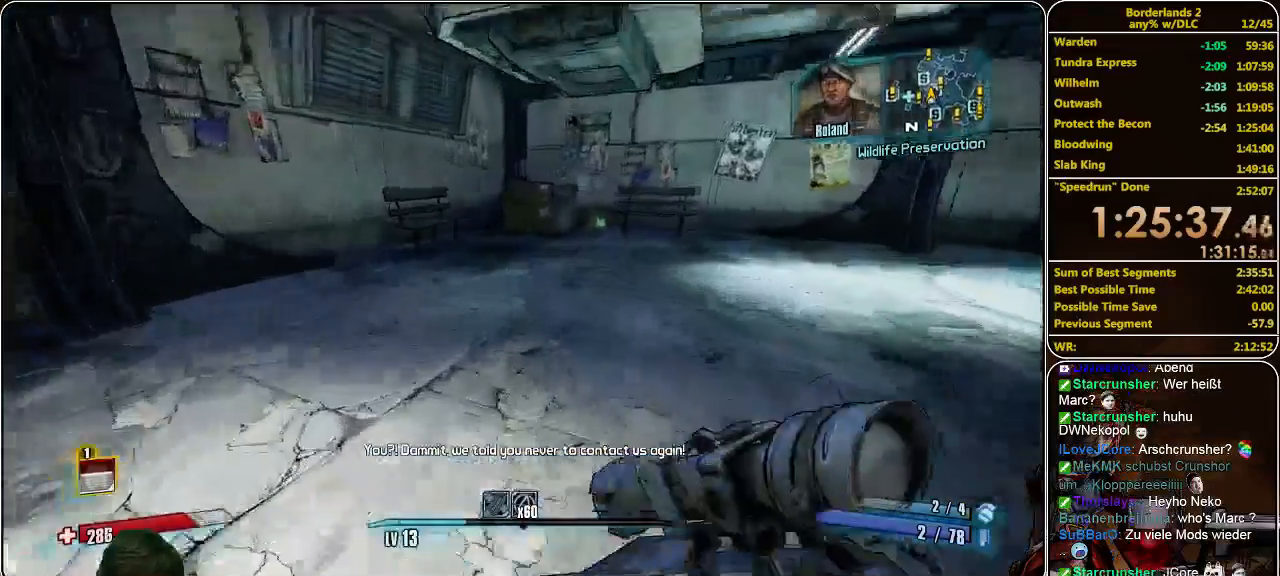
{"keys": ["a", "shift", "w"], "mouse": [], "events": []}
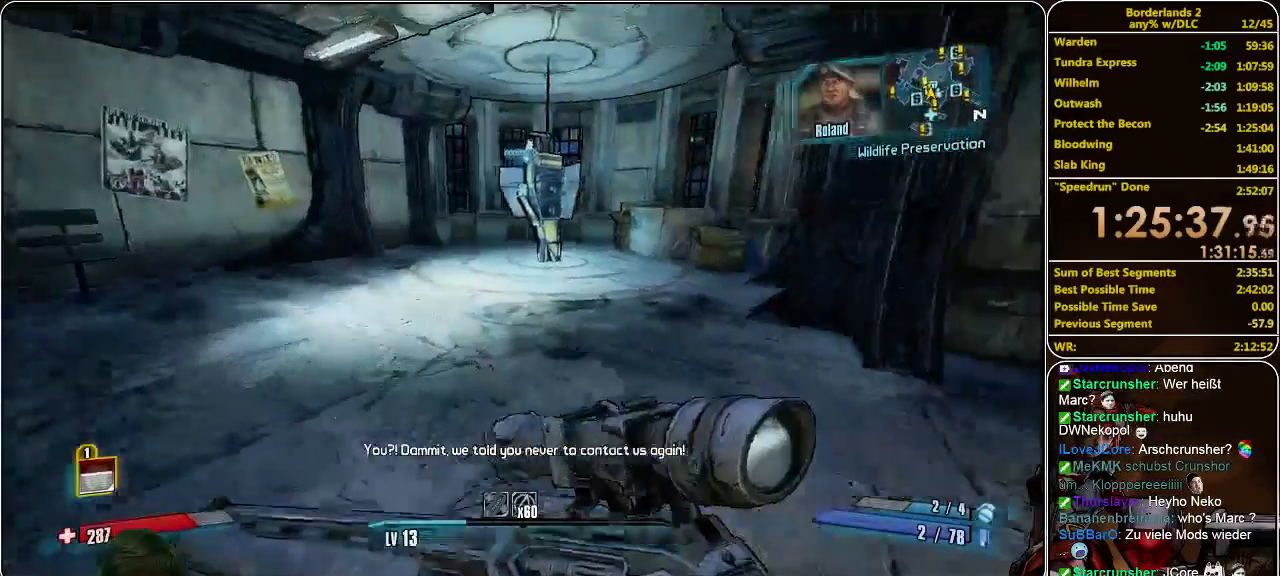
{"keys": ["a", "w"], "mouse": [], "events": [[433, "shift", "up"]]}
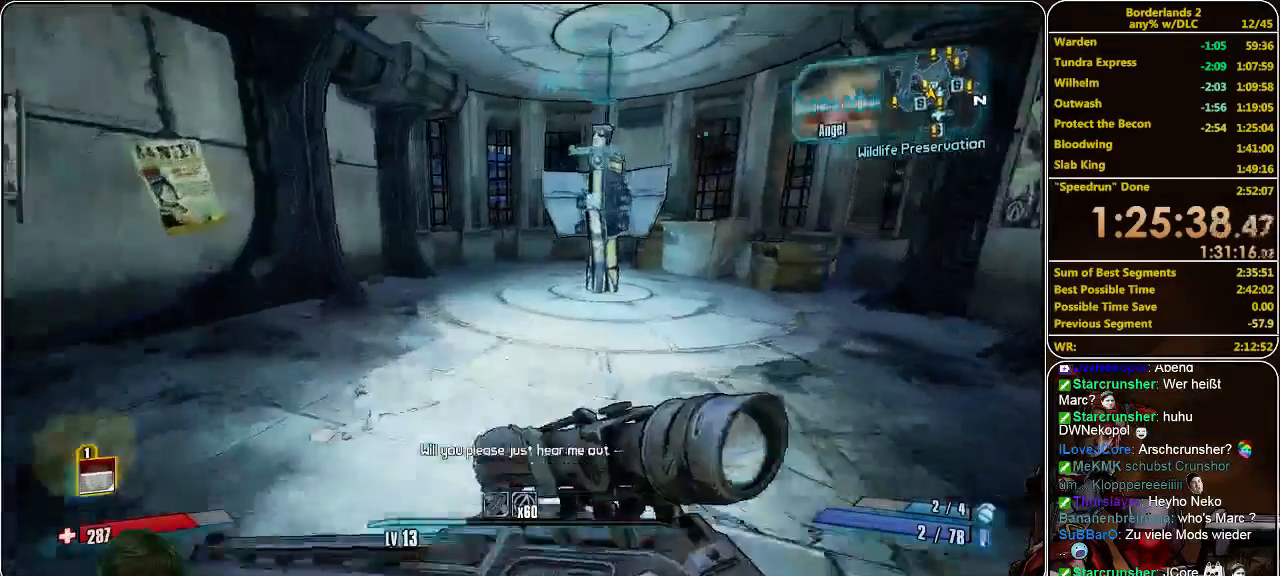
{"keys": ["w"], "mouse": [], "events": [[200, "a", "up"]]}
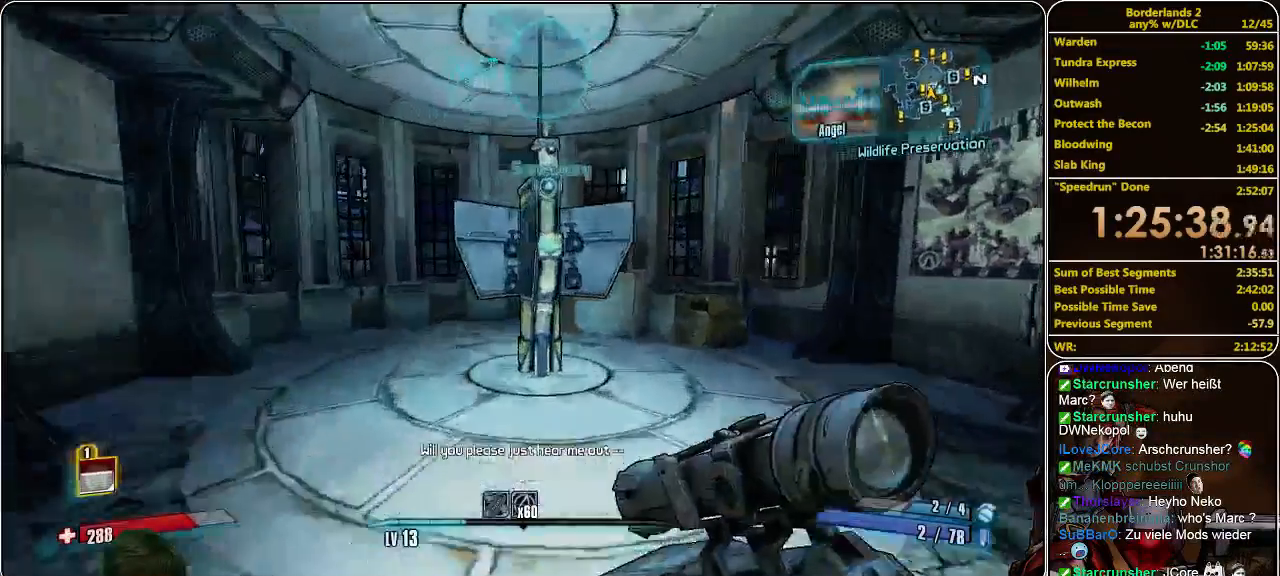
{"keys": [], "mouse": [], "events": [[267, "w", "up"], [300, "e", "down"], [400, "e", "up"]]}
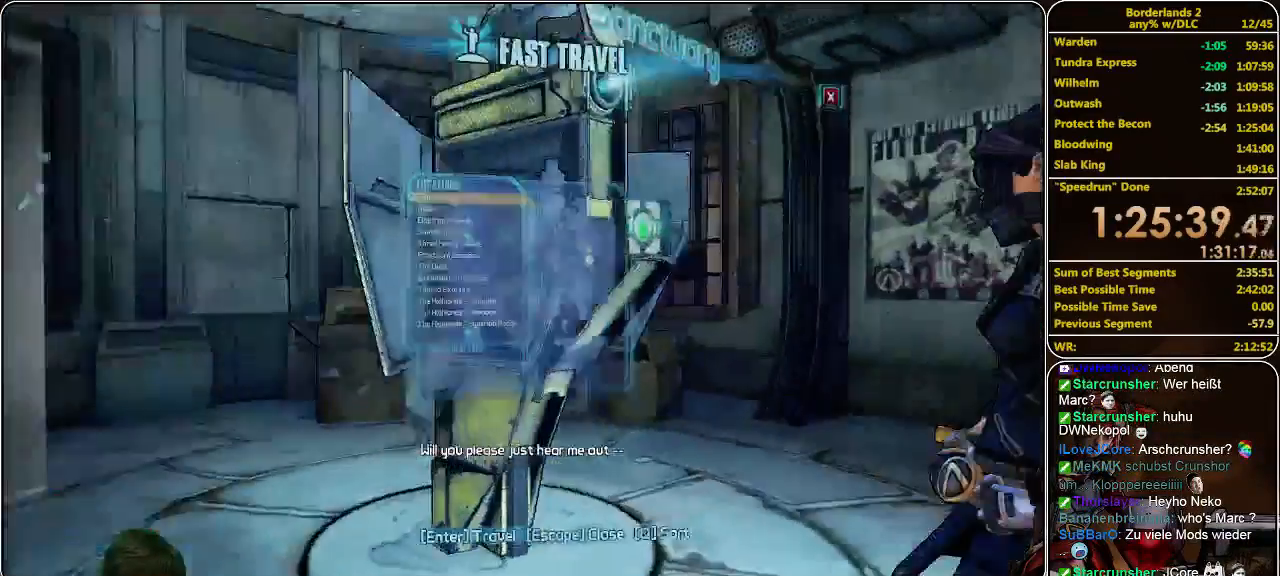
{"keys": [], "mouse": [], "events": []}
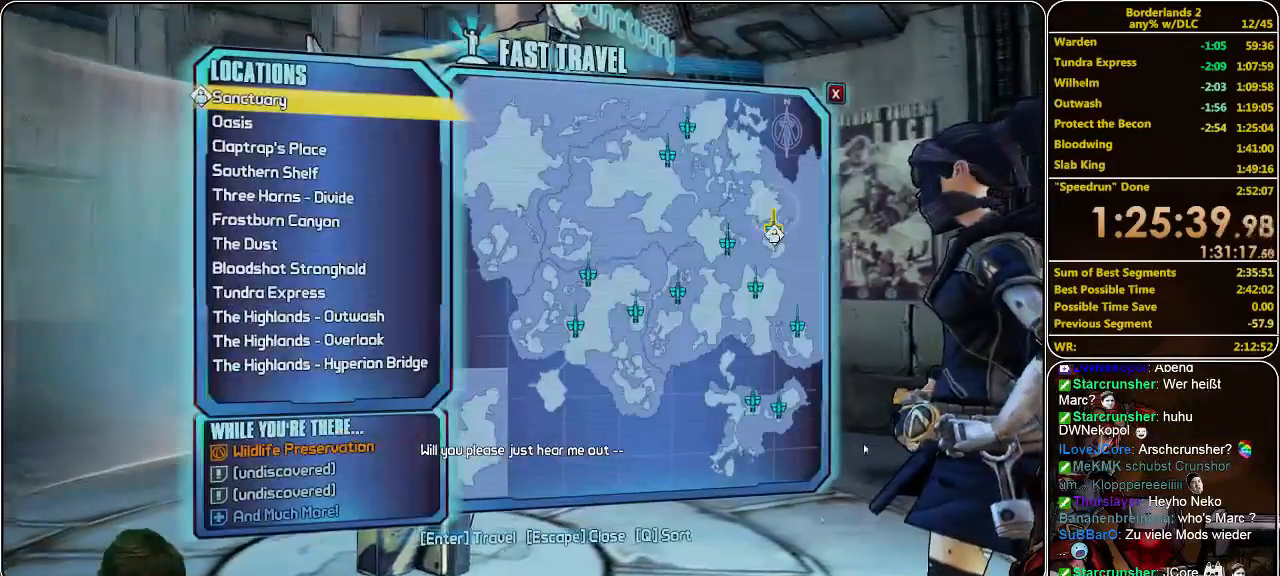
{"keys": [], "mouse": [], "events": []}
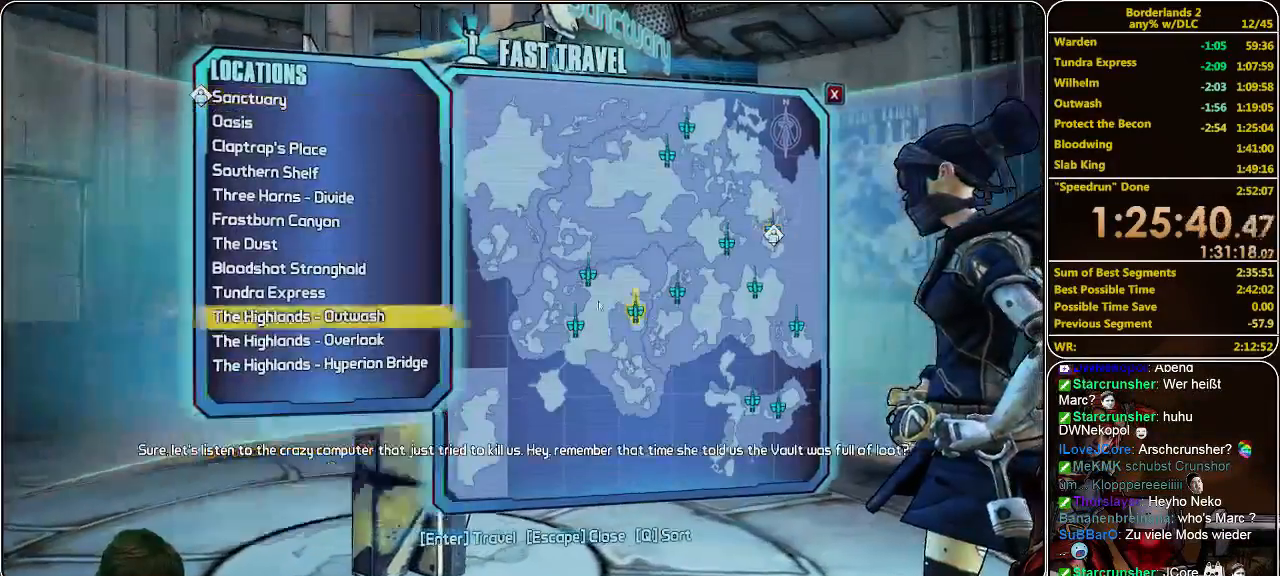
{"keys": [], "mouse": [], "events": []}
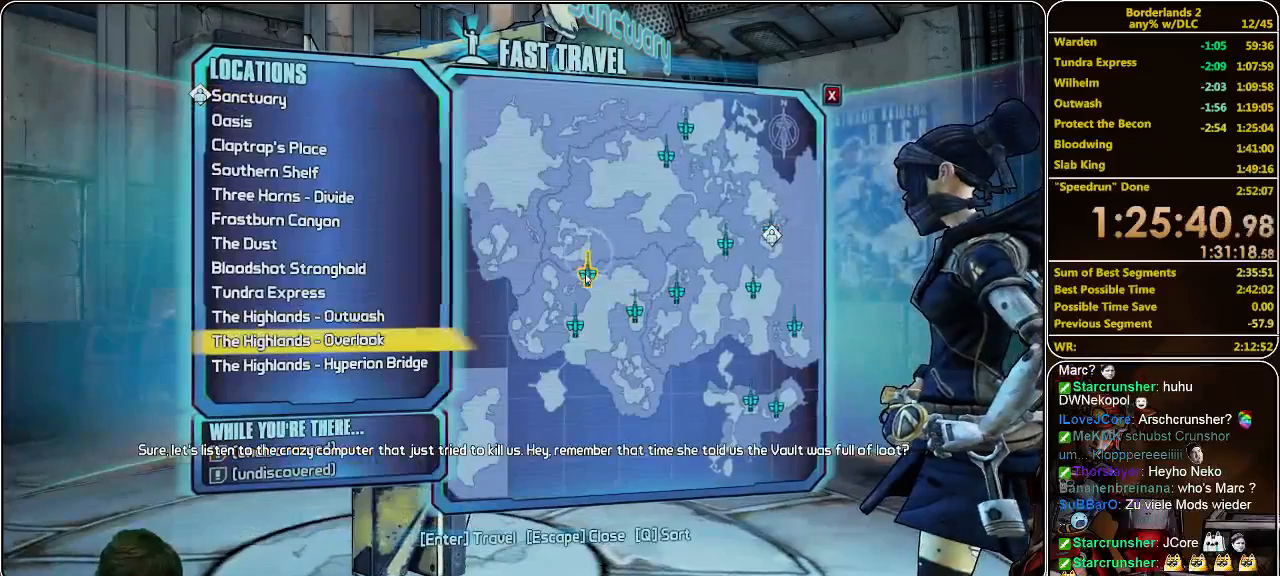
{"keys": [], "mouse": [], "events": []}
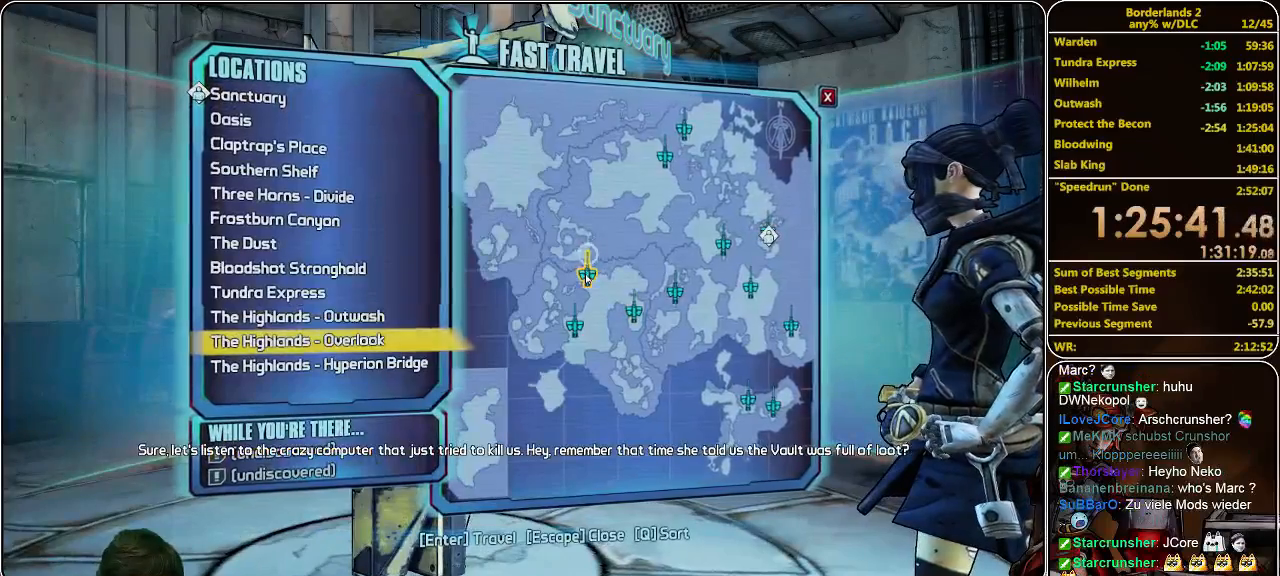
{"keys": [], "mouse": [], "events": []}
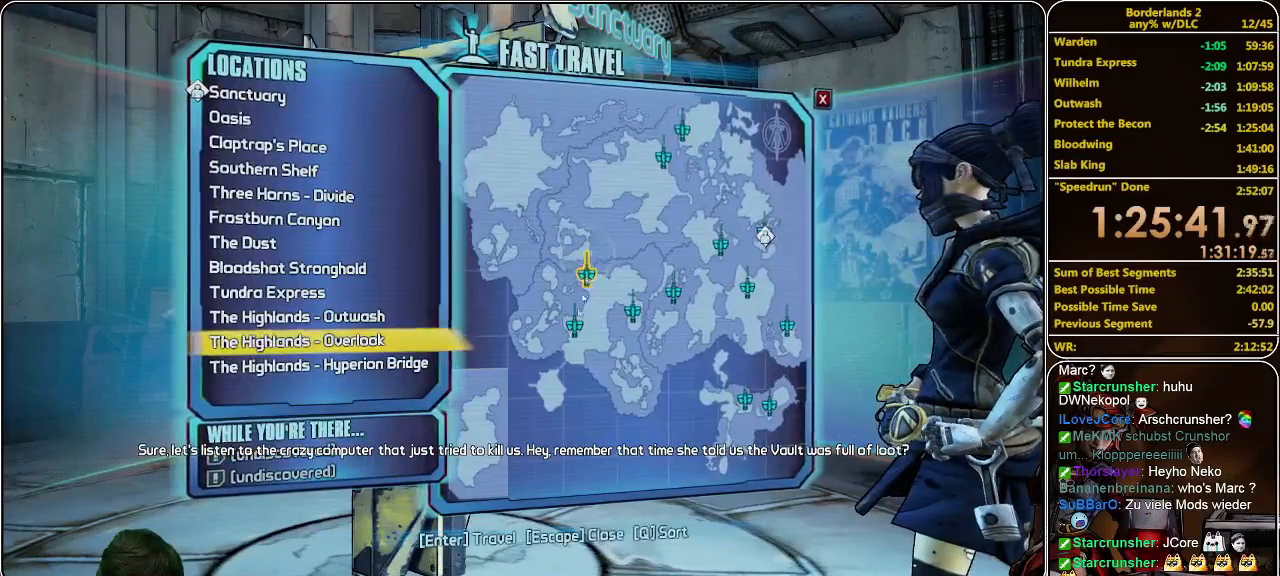
{"keys": [], "mouse": [], "events": []}
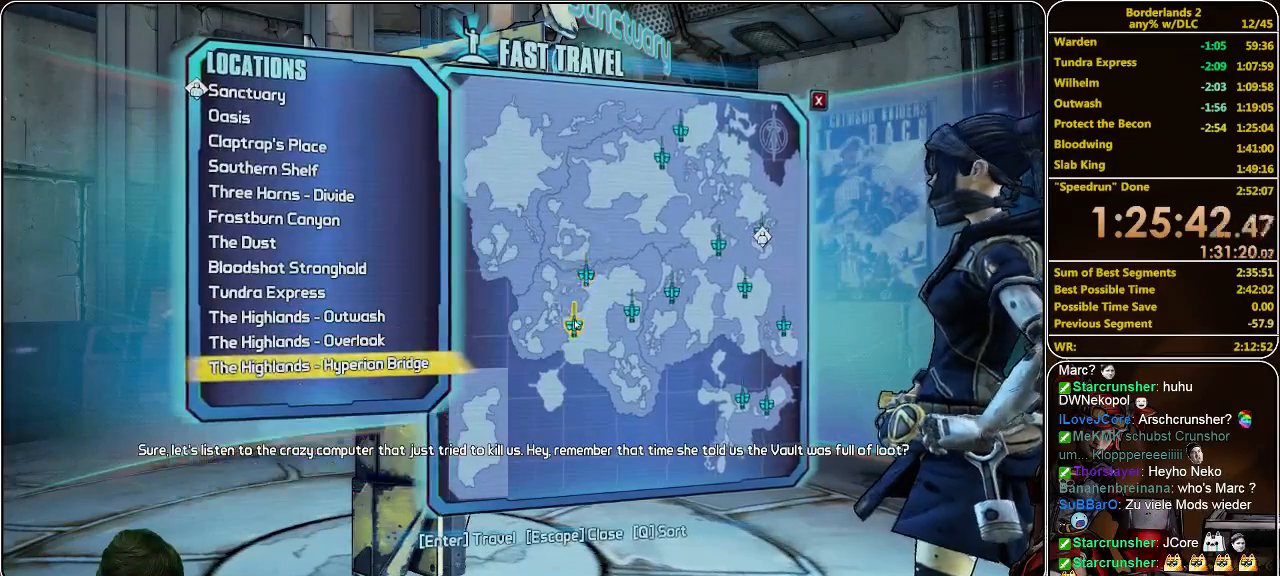
{"keys": [], "mouse": [], "events": [[333, "mouse_left", "down"], [367, "mouse_left", "up"]]}